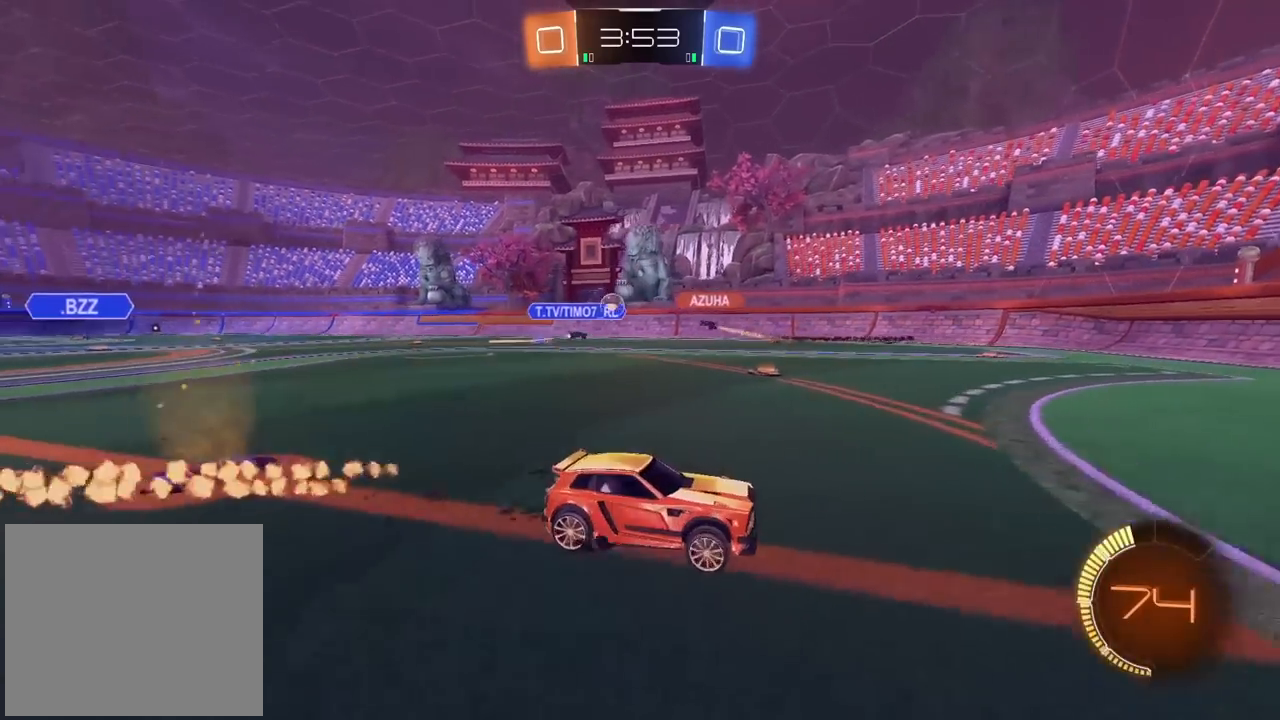
Gameplay with a controller (PlayStation layout); each line is a JSON object with the inputs held at the frame after it (dt_ms = milliseconds from this image to that frame). "events" lists button and stick changes between this image and that frame as [ms after this image, input, new state], when the widget could be followed in between. Not read: R2.
{"dt_ms": 500, "buttons": ["L1"], "left_stick": "left", "right_stick": "center", "events": [[317, "left_stick", "left"], [433, "L1", "down"]]}
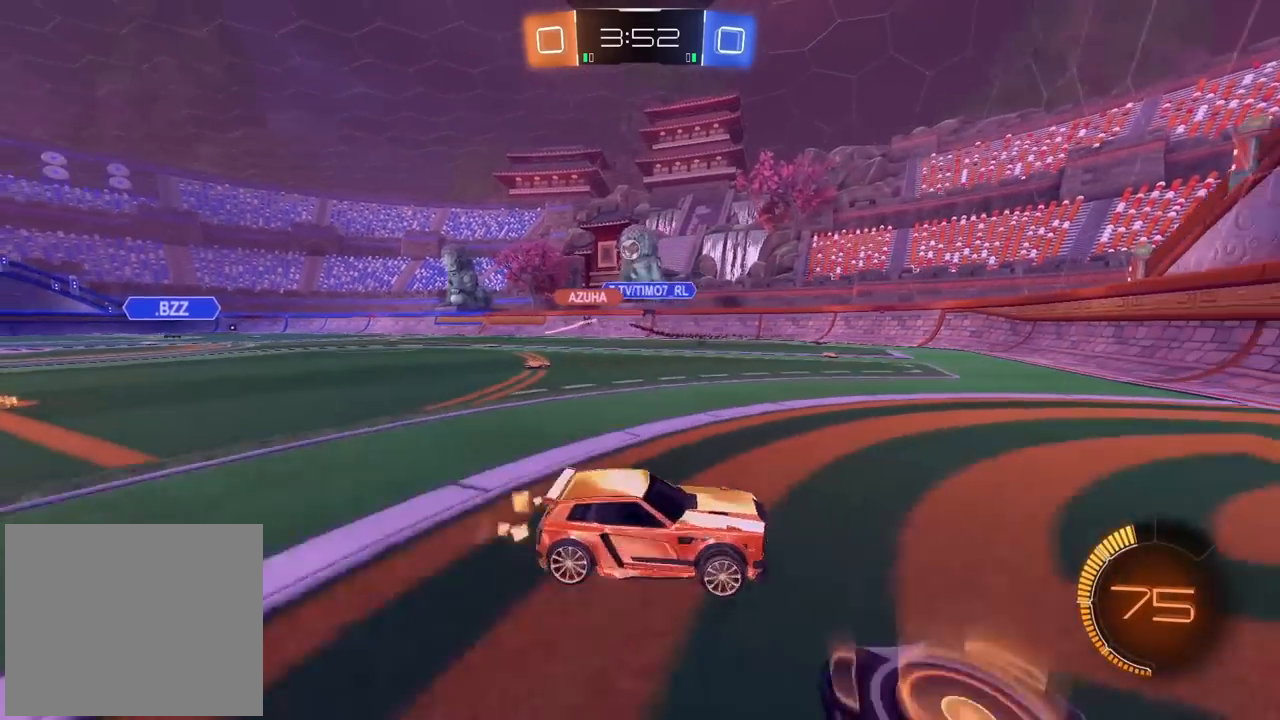
{"dt_ms": 500, "buttons": [], "left_stick": "left", "right_stick": "center", "events": [[83, "L1", "up"]]}
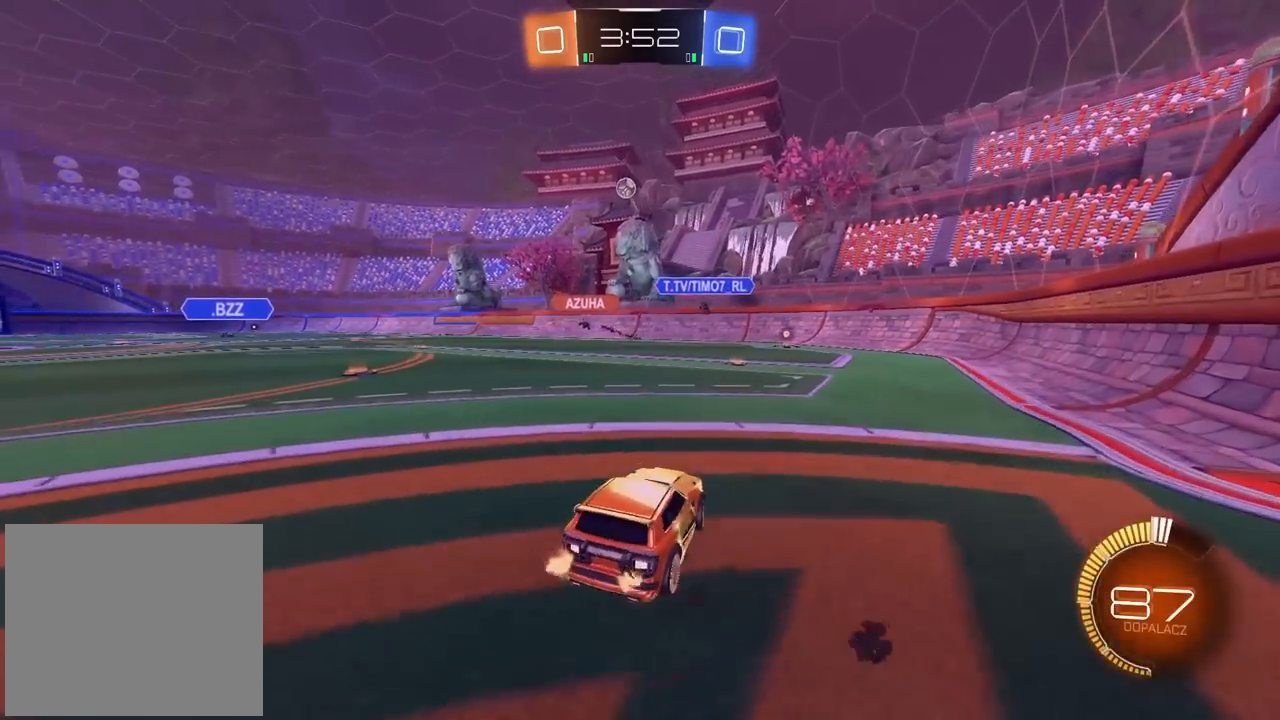
{"dt_ms": 500, "buttons": ["CROSS", "CIRCLE"], "left_stick": "center", "right_stick": "center", "events": [[67, "L2", "down"], [100, "L1", "down"], [167, "L1", "up"], [183, "L2", "up"], [450, "left_stick", "center"], [483, "CIRCLE", "down"], [500, "CROSS", "down"]]}
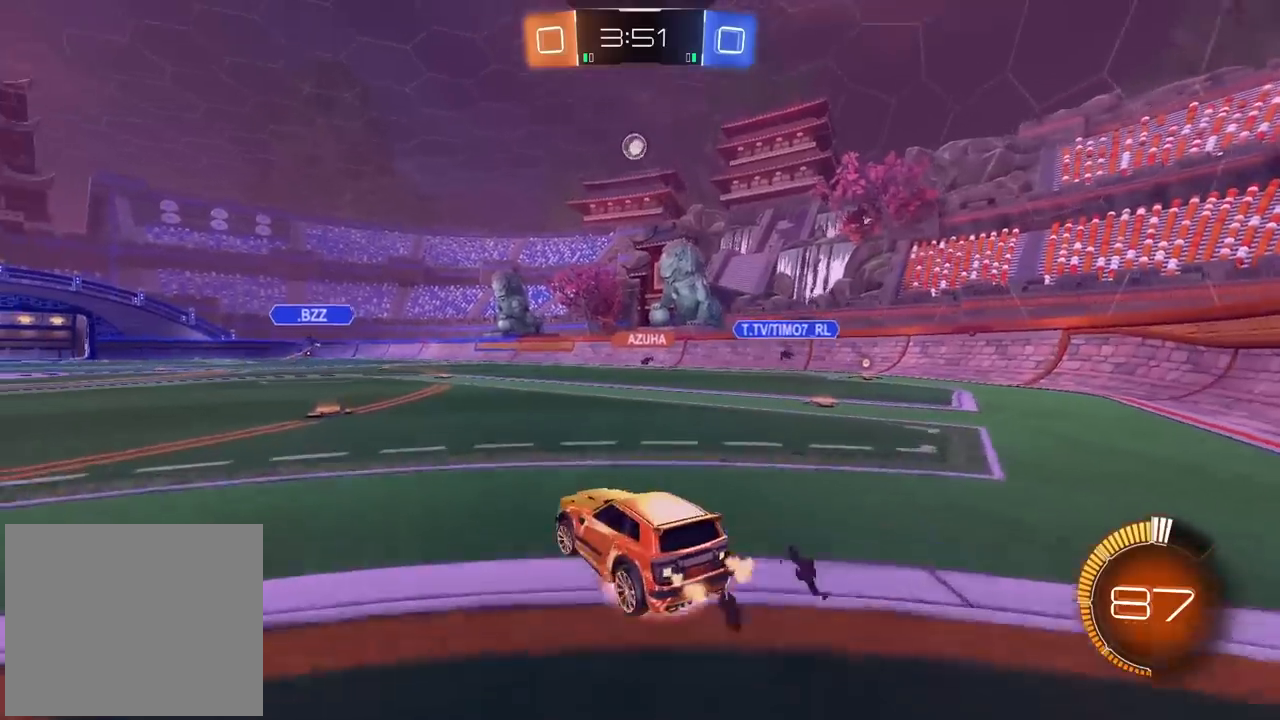
{"dt_ms": 500, "buttons": ["CROSS", "CIRCLE"], "left_stick": "center", "right_stick": "center", "events": [[17, "CIRCLE", "up"], [17, "left_stick", "down"], [183, "CROSS", "up"], [250, "CIRCLE", "down"], [267, "CROSS", "down"], [283, "left_stick", "center"], [367, "left_stick", "down-right"], [467, "left_stick", "center"]]}
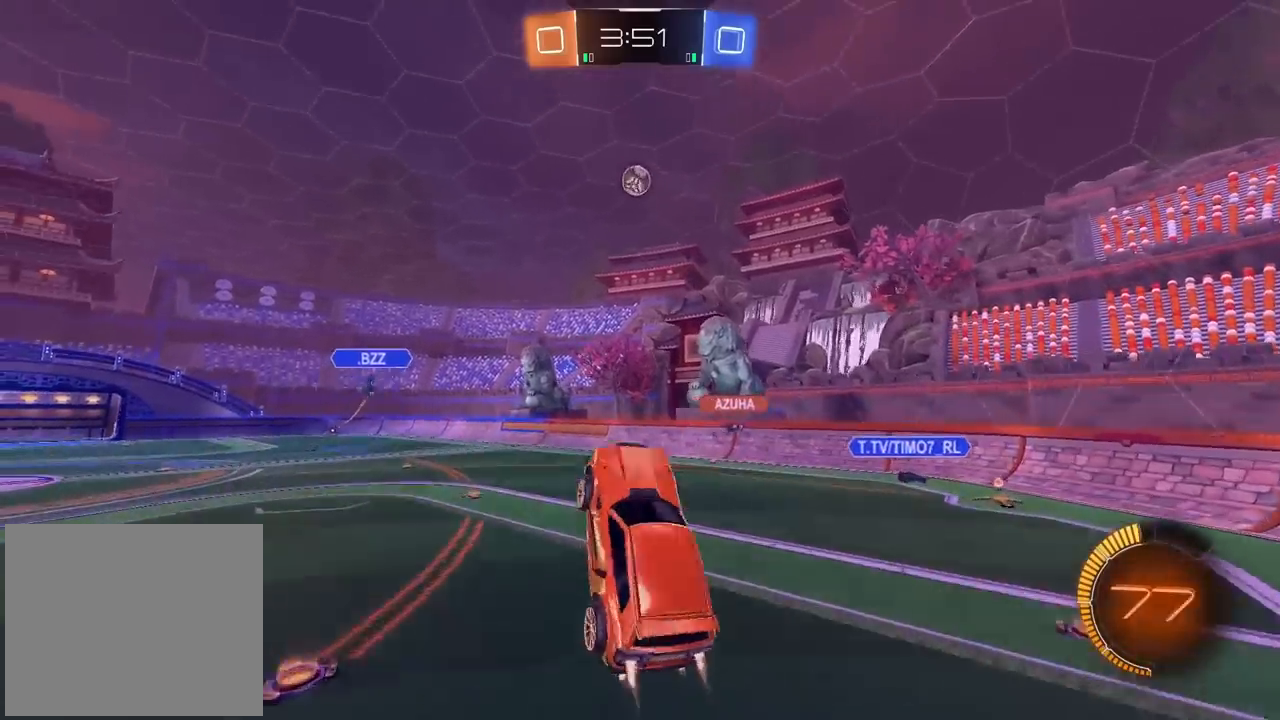
{"dt_ms": 500, "buttons": ["CROSS", "CIRCLE"], "left_stick": "center", "right_stick": "center", "events": [[17, "left_stick", "down"], [117, "left_stick", "left"], [217, "left_stick", "up-left"], [450, "left_stick", "center"]]}
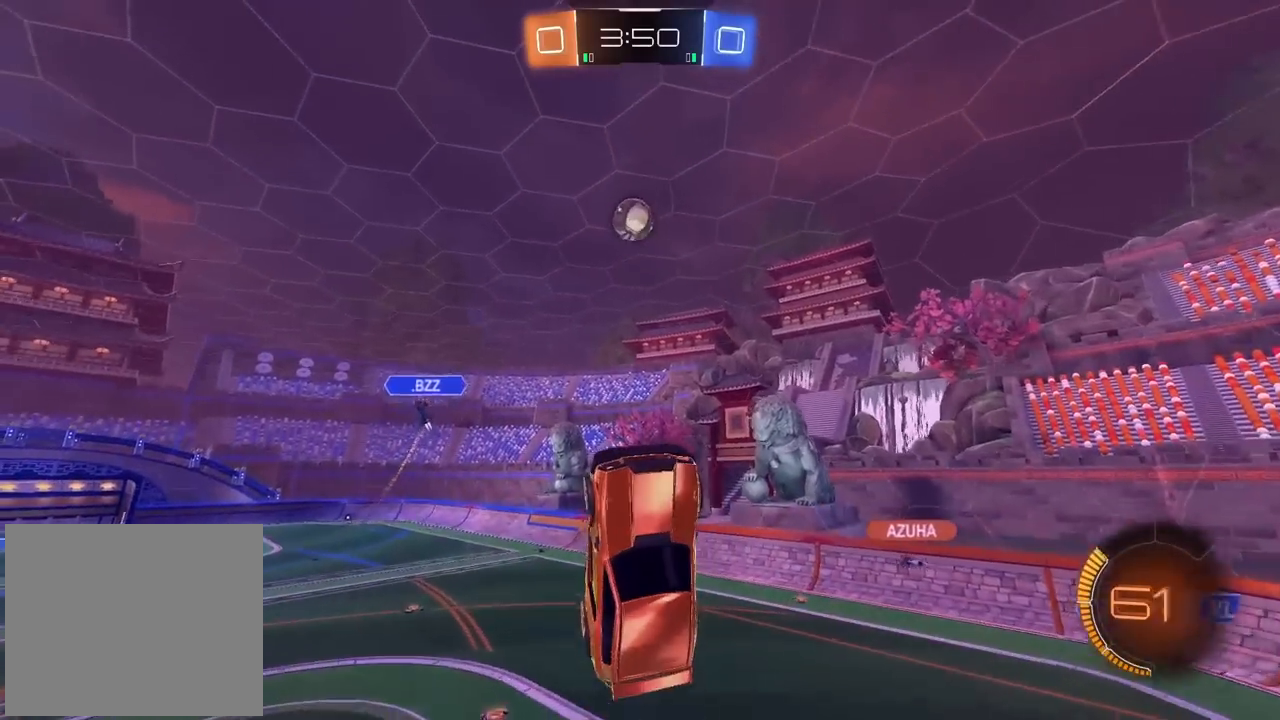
{"dt_ms": 500, "buttons": ["CROSS", "CIRCLE"], "left_stick": "center", "right_stick": "center", "events": [[83, "left_stick", "right"], [217, "left_stick", "center"]]}
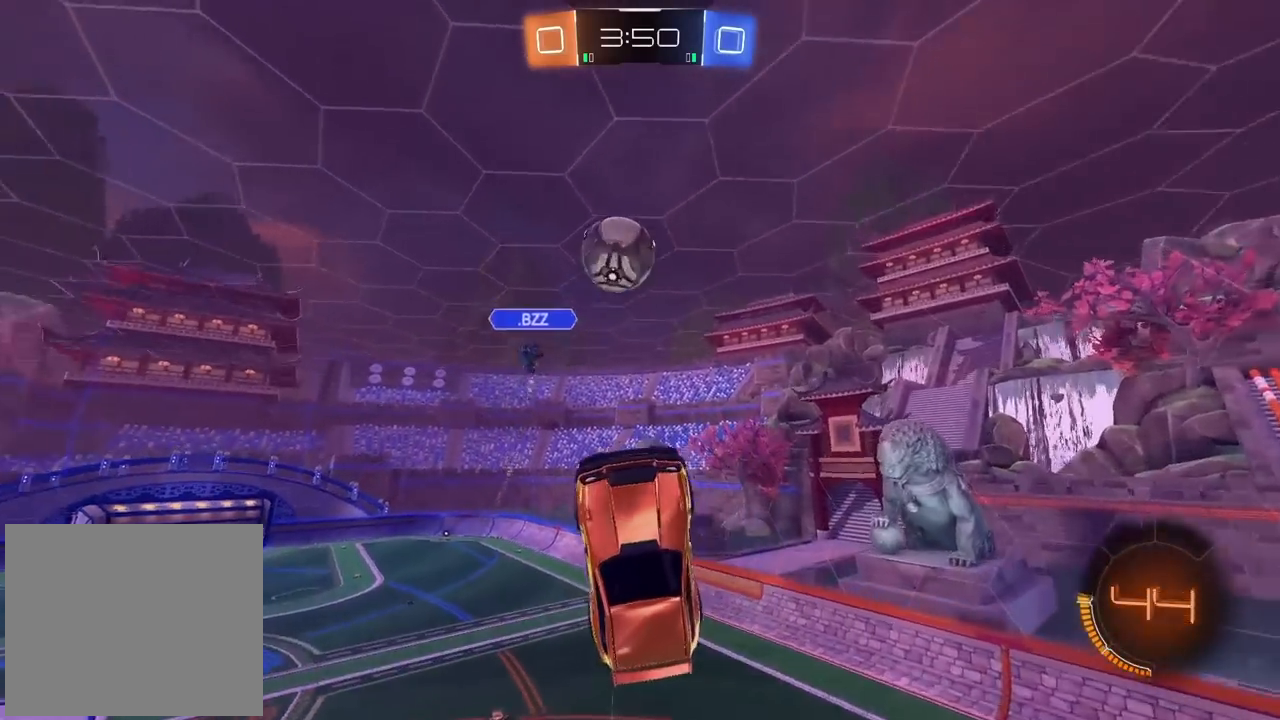
{"dt_ms": 500, "buttons": [], "left_stick": "center", "right_stick": "center", "events": [[17, "left_stick", "up"], [367, "left_stick", "center"], [483, "CROSS", "up"], [500, "CIRCLE", "up"]]}
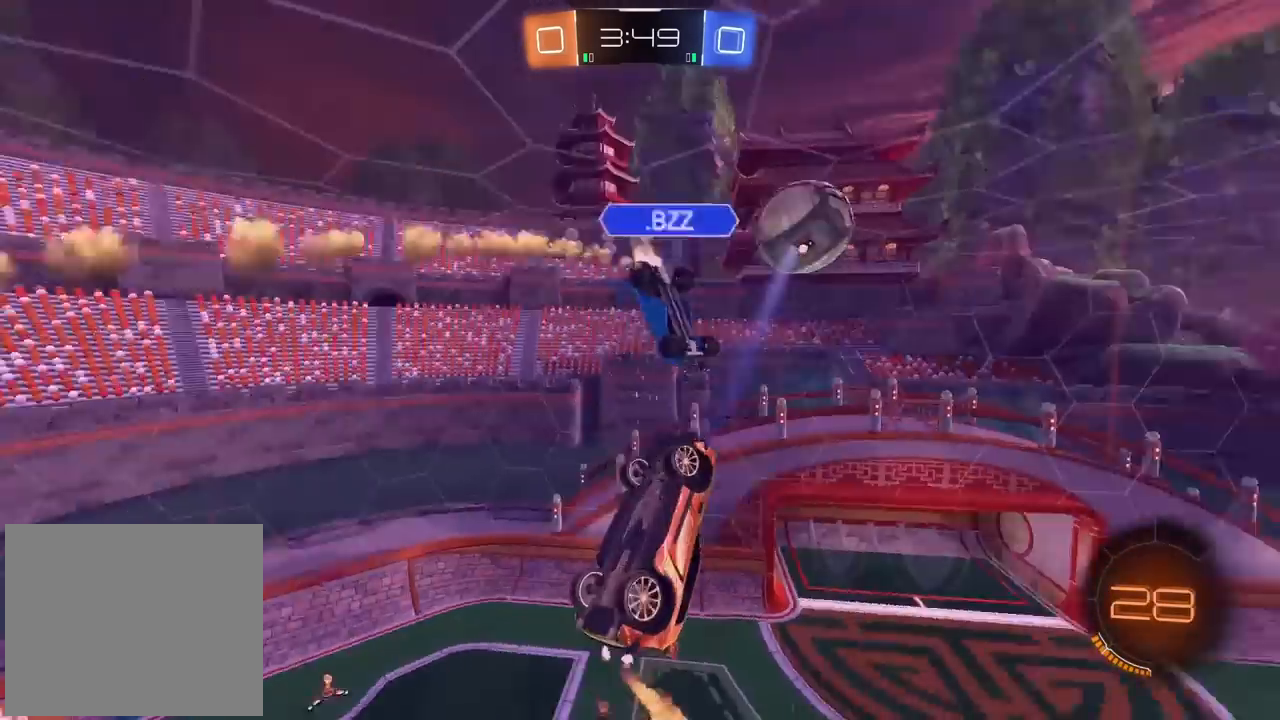
{"dt_ms": 500, "buttons": [], "left_stick": "center", "right_stick": "center", "events": []}
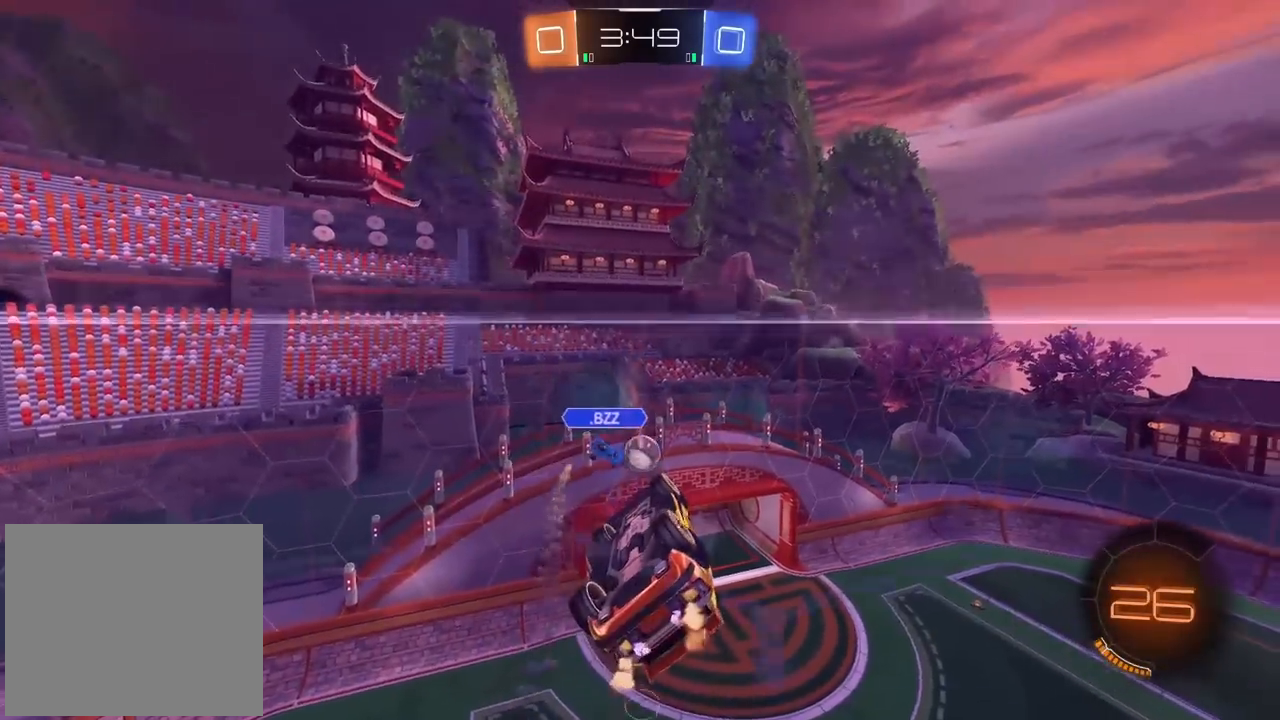
{"dt_ms": 500, "buttons": [], "left_stick": "center", "right_stick": "center", "events": [[33, "L2", "down"], [150, "L2", "up"]]}
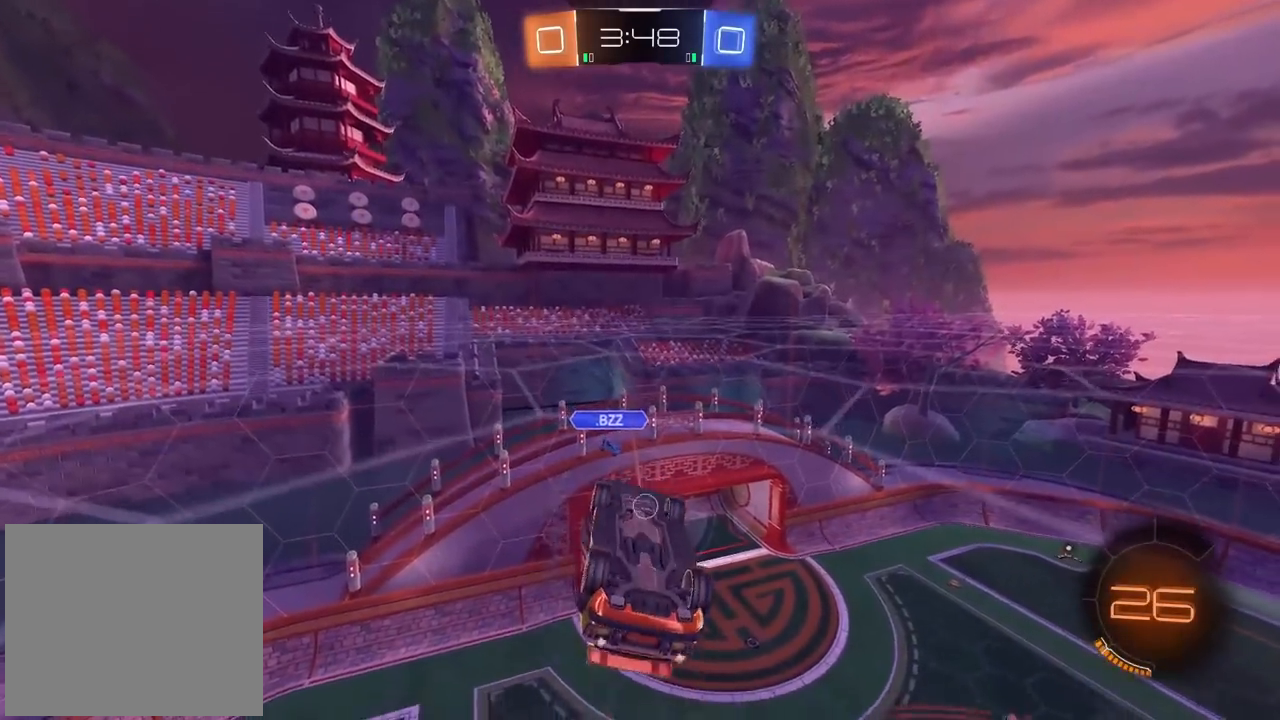
{"dt_ms": 500, "buttons": ["L2"], "left_stick": "center", "right_stick": "center", "events": [[383, "L2", "down"]]}
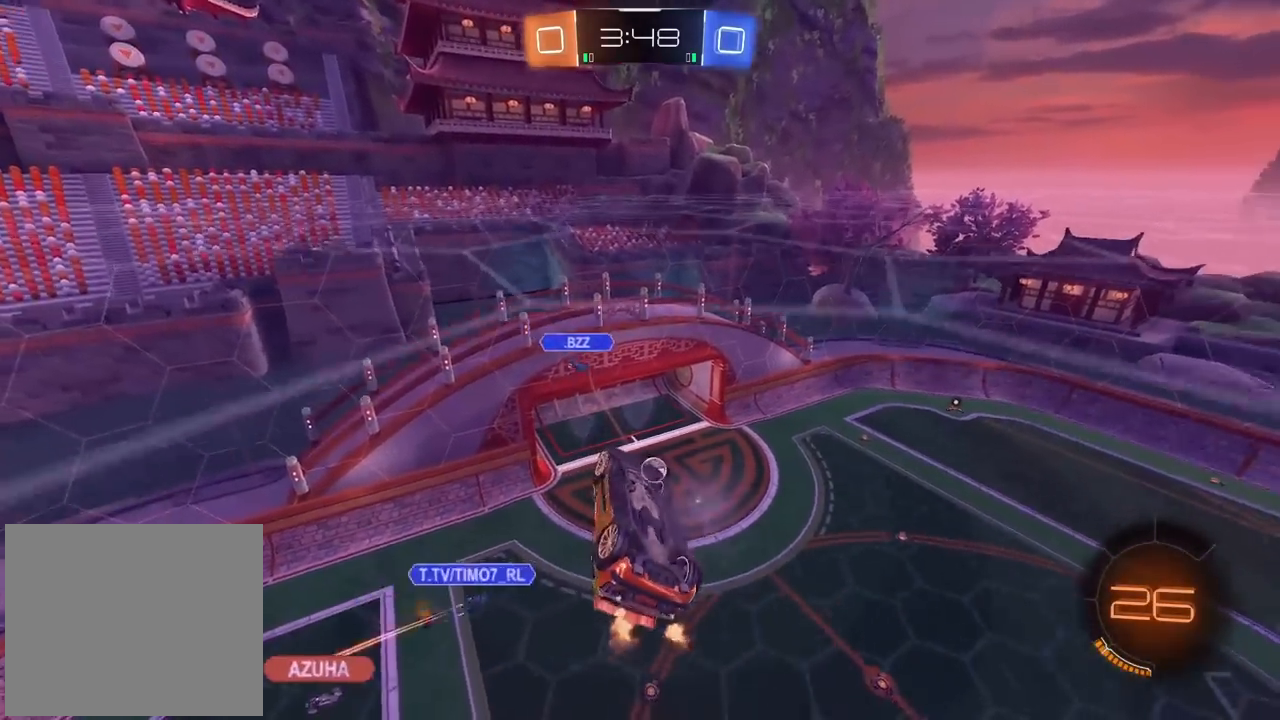
{"dt_ms": 500, "buttons": [], "left_stick": "center", "right_stick": "center", "events": [[300, "L2", "up"]]}
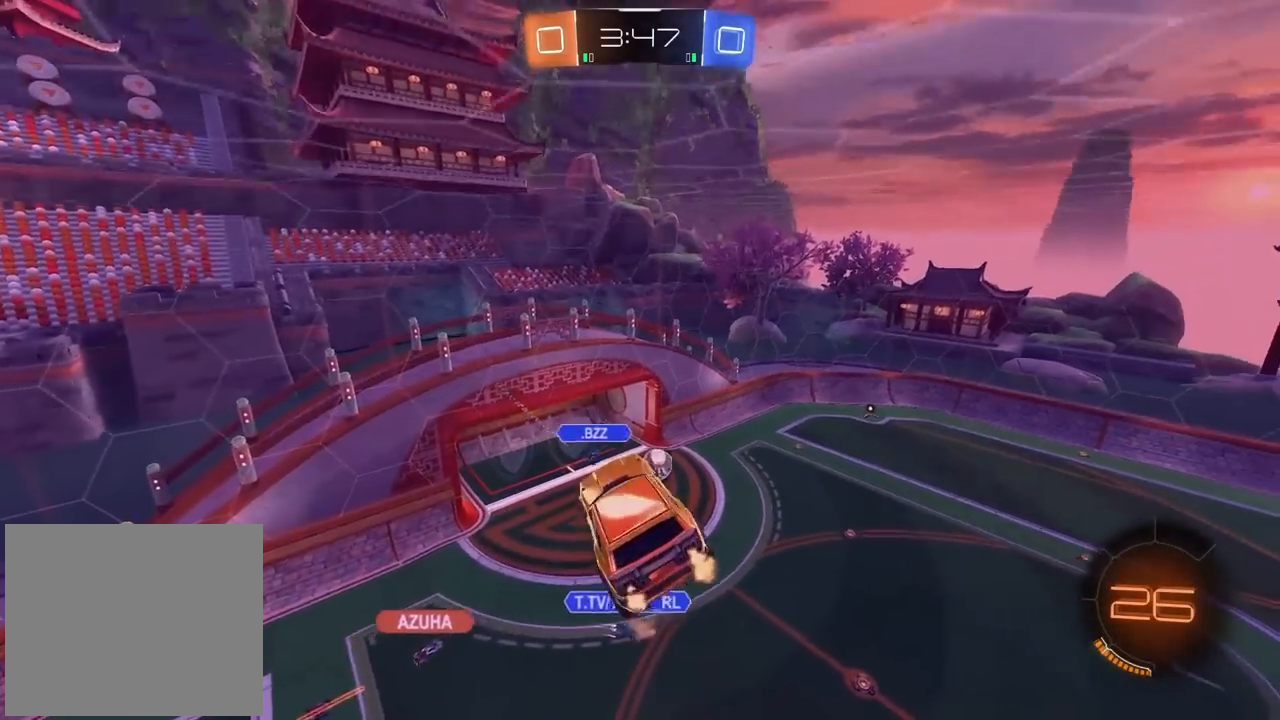
{"dt_ms": 500, "buttons": [], "left_stick": "up", "right_stick": "center", "events": [[217, "CIRCLE", "down"], [217, "CROSS", "down"], [217, "left_stick", "up"], [283, "CIRCLE", "up"], [300, "CROSS", "up"], [350, "CIRCLE", "down"], [350, "CROSS", "down"], [450, "CIRCLE", "up"], [467, "CROSS", "up"]]}
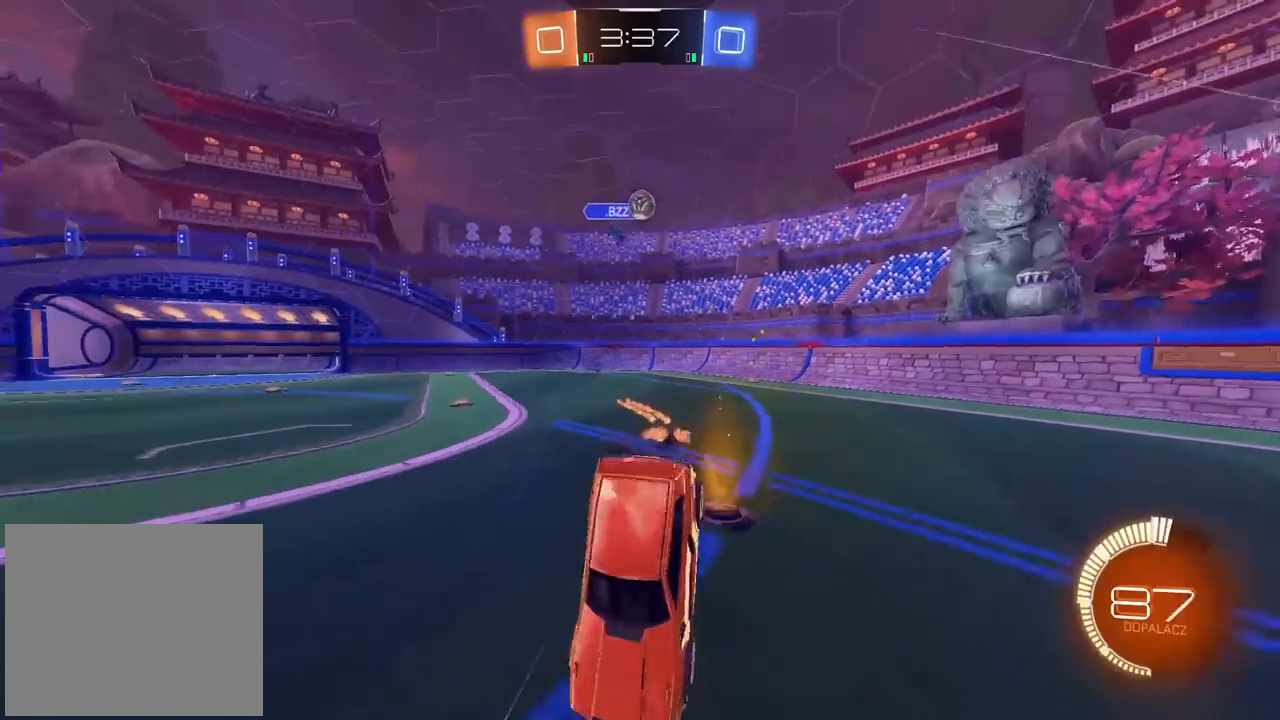
{"dt_ms": 500, "buttons": [], "left_stick": "center", "right_stick": "center", "events": [[17, "left_stick", "center"]]}
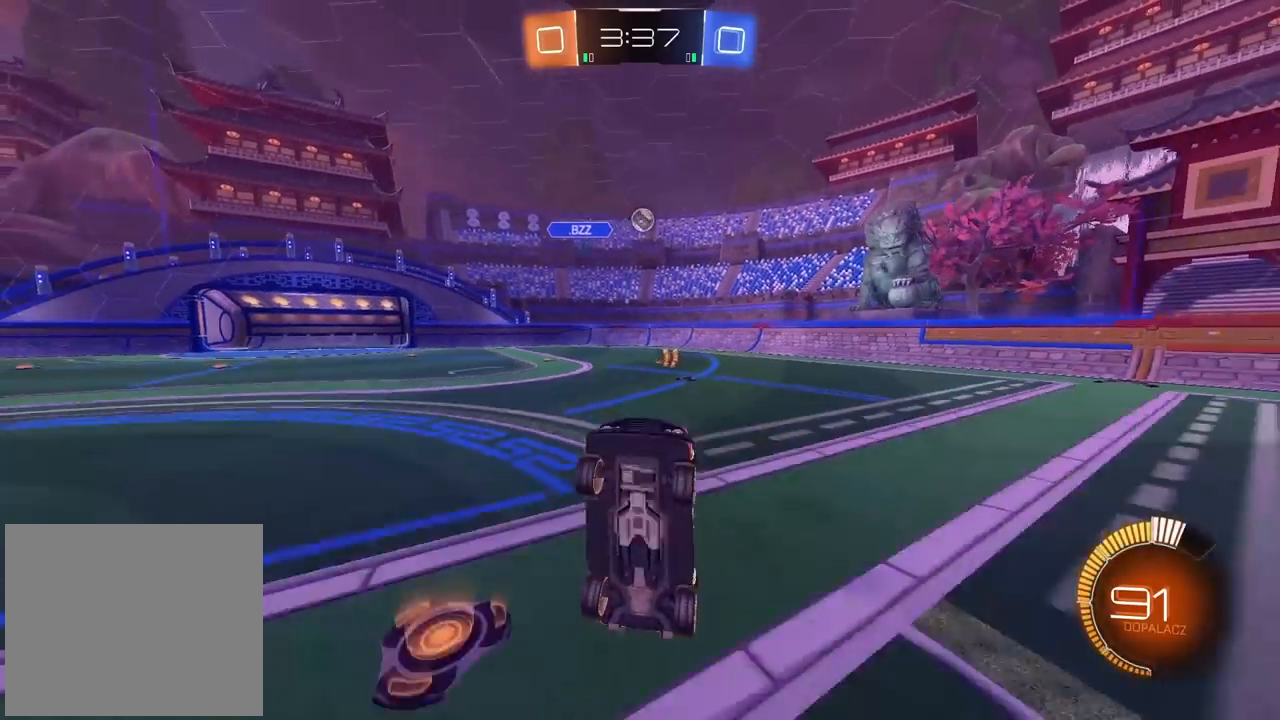
{"dt_ms": 1000, "buttons": [], "left_stick": "center", "right_stick": "center", "events": [[500, "left_stick", "left"], [633, "left_stick", "center"]]}
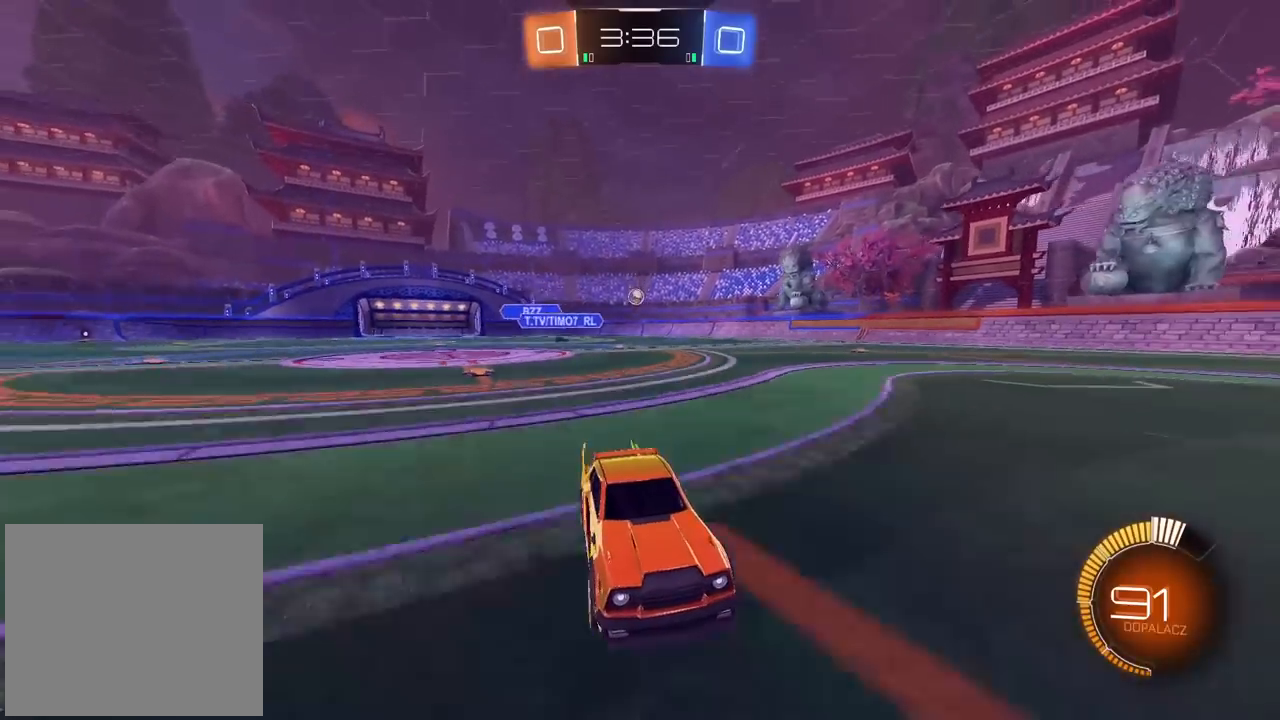
{"dt_ms": 500, "buttons": [], "left_stick": "center", "right_stick": "center", "events": [[133, "left_stick", "right"], [283, "left_stick", "center"]]}
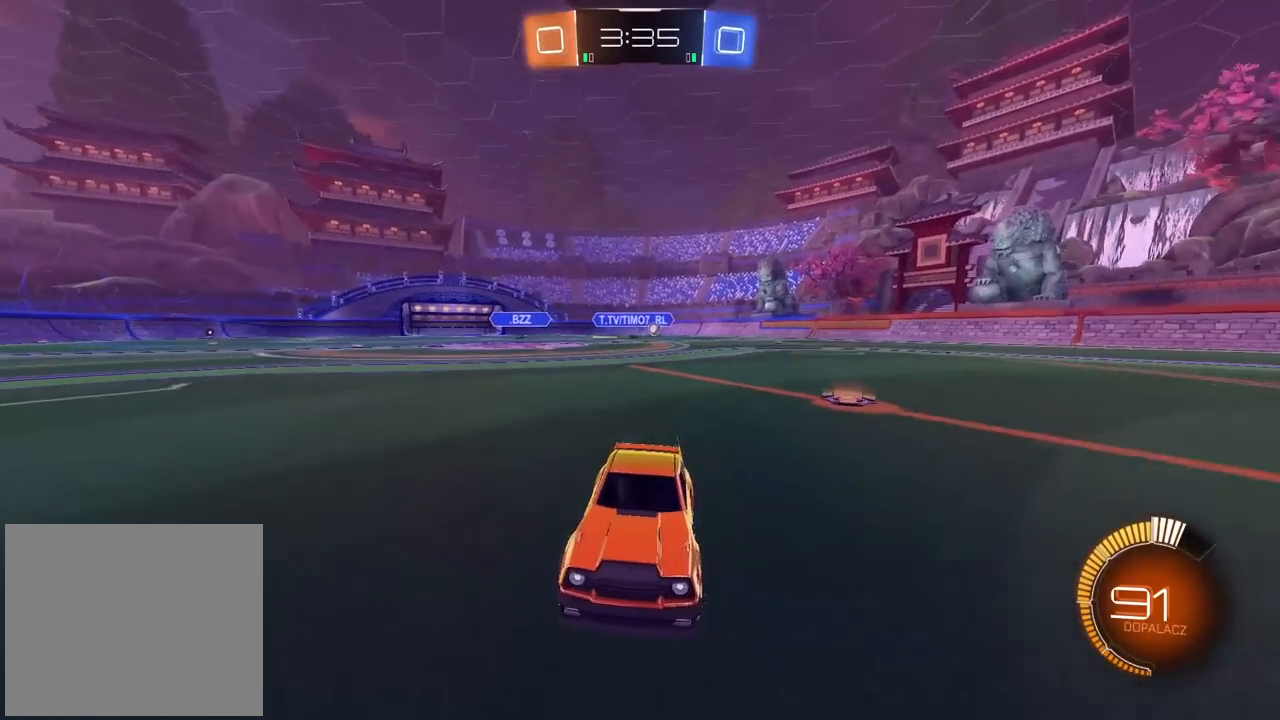
{"dt_ms": 500, "buttons": [], "left_stick": "left", "right_stick": "center", "events": [[100, "left_stick", "left"], [183, "left_stick", "center"], [283, "left_stick", "left"]]}
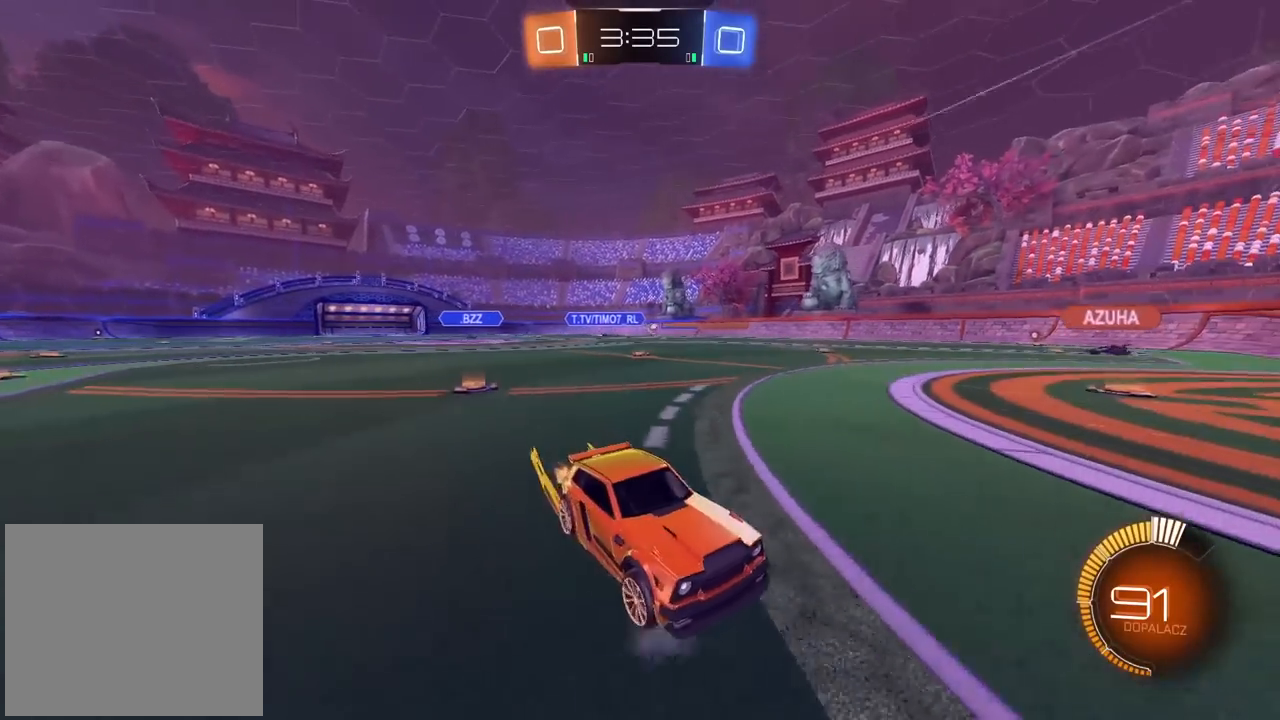
{"dt_ms": 1000, "buttons": [], "left_stick": "left", "right_stick": "center", "events": [[150, "left_stick", "center"], [317, "left_stick", "left"], [417, "left_stick", "center"], [500, "L2", "down"], [567, "left_stick", "left"], [633, "L2", "up"]]}
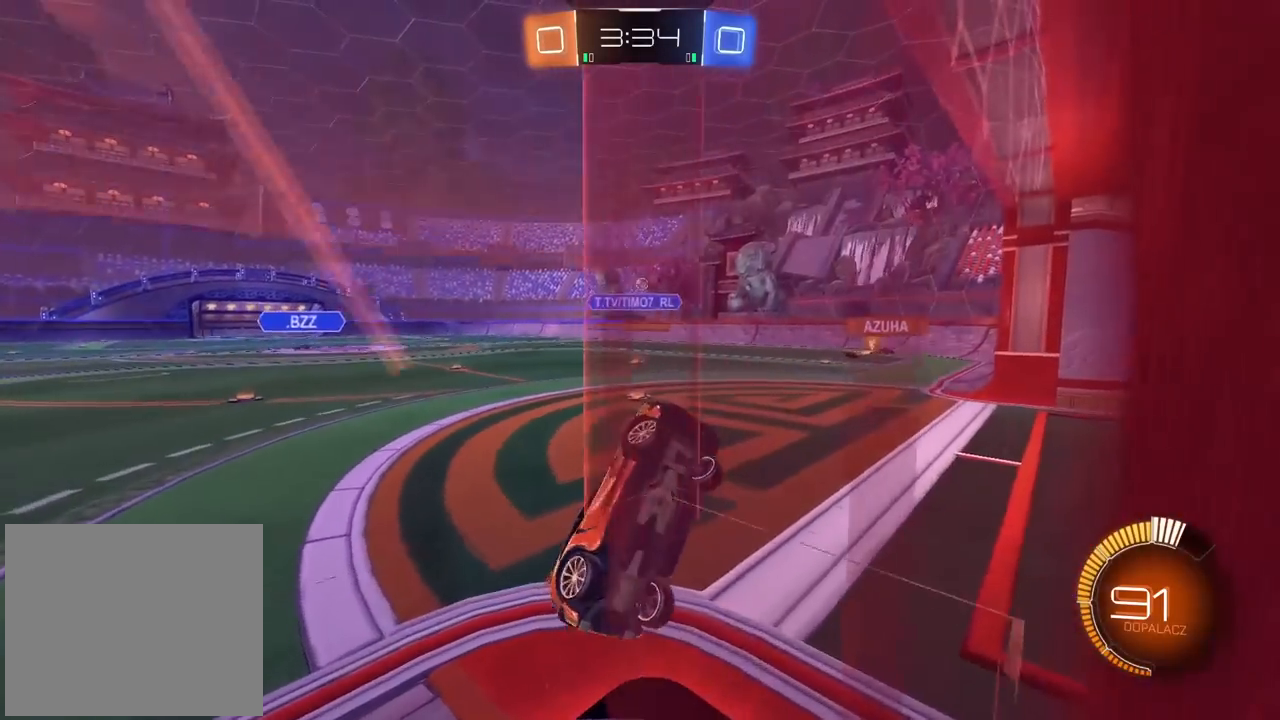
{"dt_ms": 500, "buttons": ["L2"], "left_stick": "down-left", "right_stick": "center", "events": [[317, "left_stick", "down-left"], [383, "L2", "down"], [417, "left_stick", "center"], [483, "left_stick", "down-left"]]}
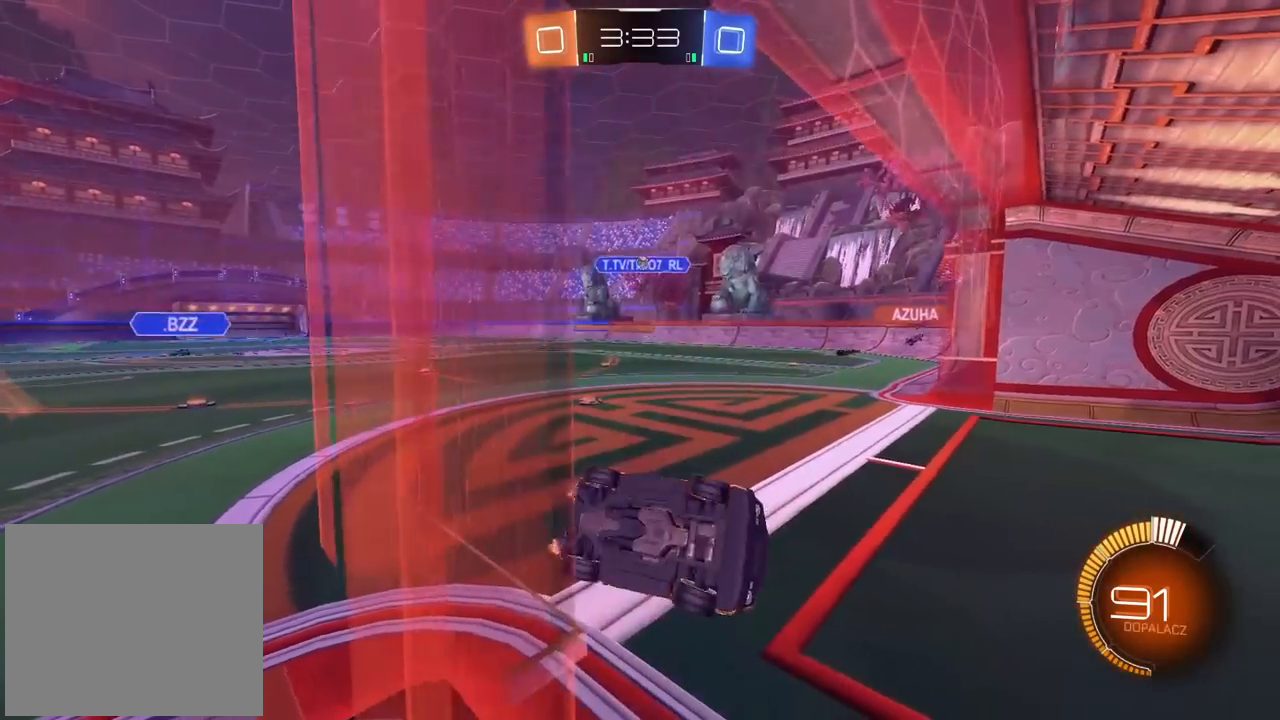
{"dt_ms": 1000, "buttons": [], "left_stick": "center", "right_stick": "center", "events": [[200, "L2", "up"], [217, "left_stick", "center"], [283, "L2", "down"], [383, "L1", "down"], [800, "L1", "up"], [800, "L2", "up"]]}